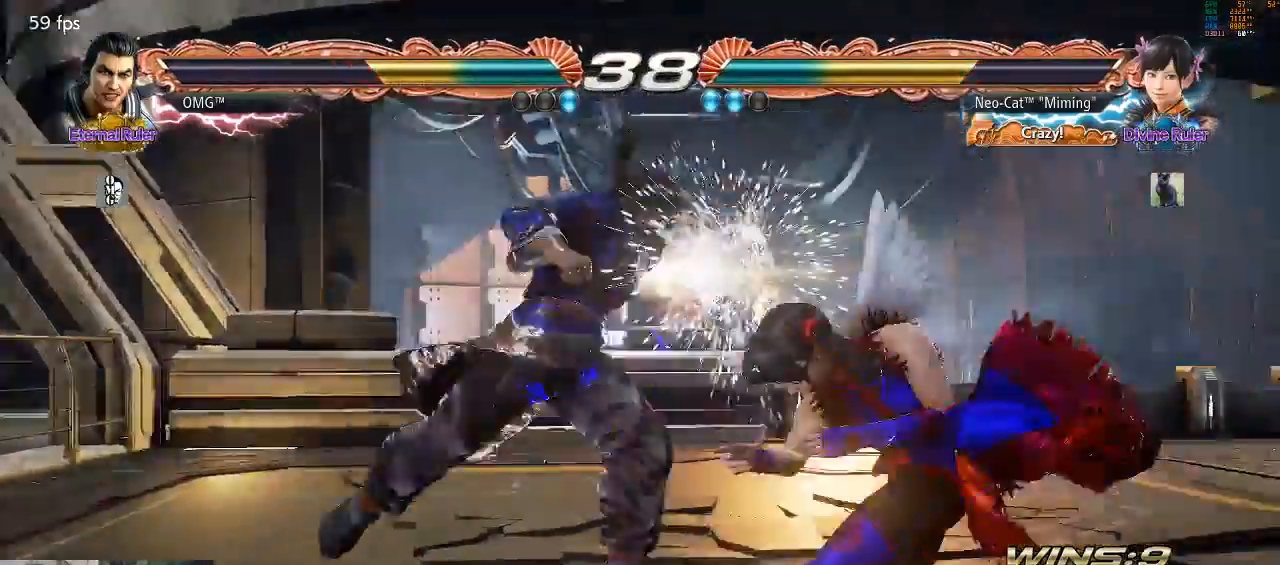
Gameplay with a controller (arcade stick); each line is a JSON object with the inputs held at the frame after it (dt_ms = milliseconds from this image to that frame). "events" lists button and stick changes between this image and that frame as [ms after this image, input, new state], when the widget could be followed in between. Not read: L3 R3 START.
{"dt_ms": 500, "buttons": [], "left_stick": "down", "events": [[133, "left_stick", "center"], [233, "SQUARE", "down"], [300, "SQUARE", "up"], [300, "left_stick", "down"], [400, "TRIANGLE", "down"], [500, "TRIANGLE", "up"]]}
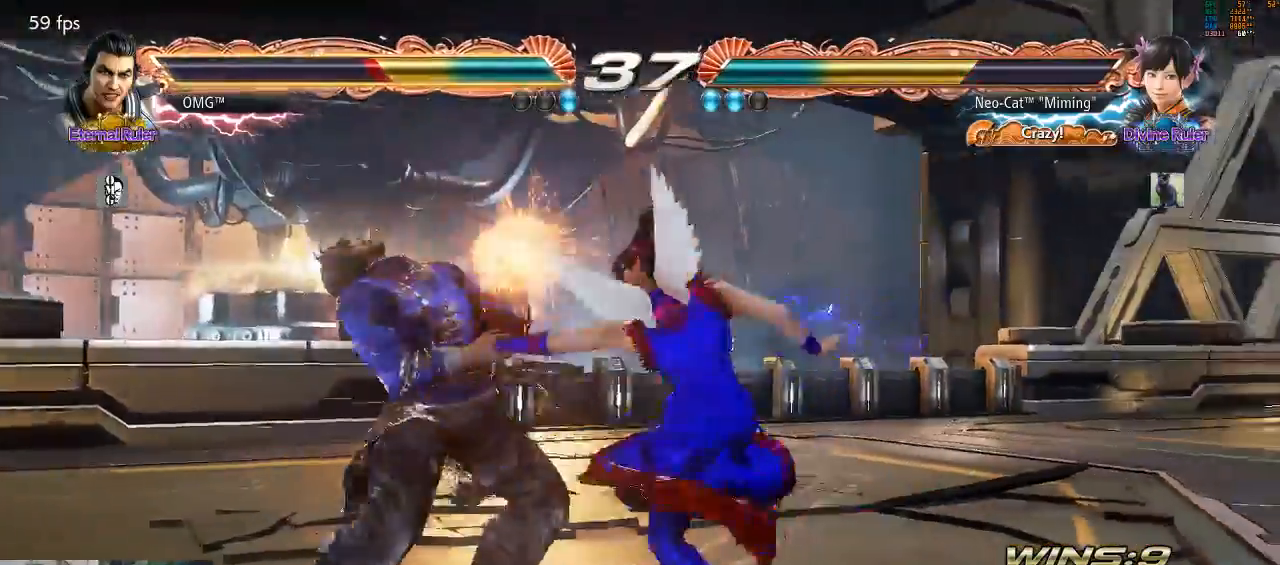
{"dt_ms": 500, "buttons": [], "left_stick": "center"}
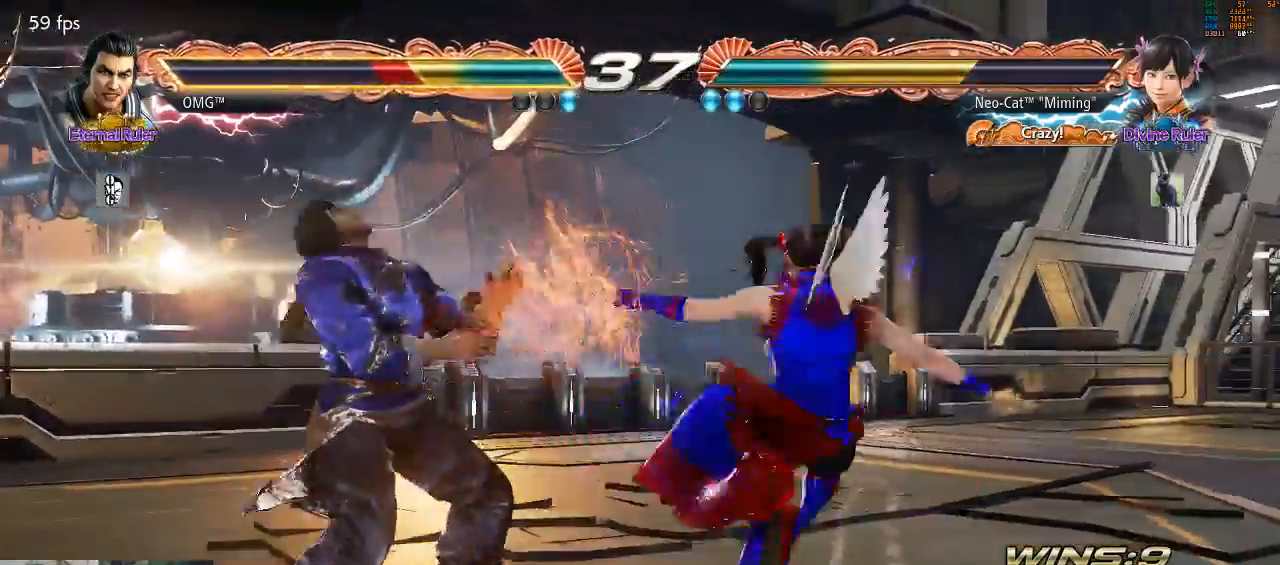
{"dt_ms": 500, "buttons": [], "left_stick": "center", "events": [[67, "left_stick", "down-right"], [300, "left_stick", "center"], [333, "SQUARE", "down"], [400, "SQUARE", "up"]]}
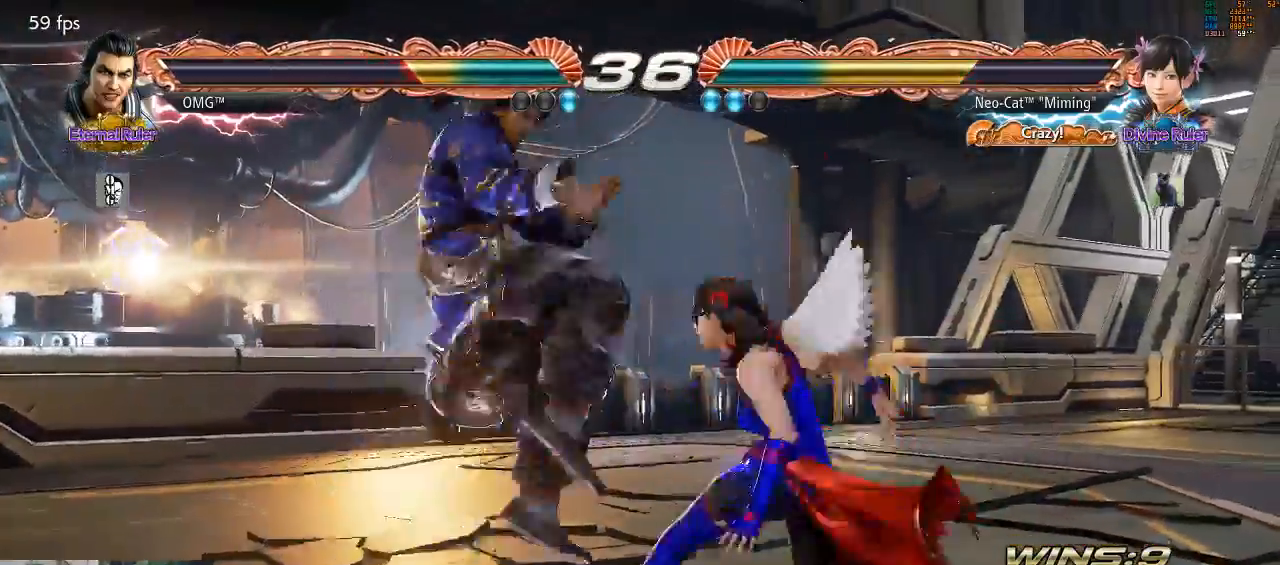
{"dt_ms": 500, "buttons": [], "left_stick": "center", "events": [[33, "CIRCLE", "down"], [100, "CIRCLE", "up"]]}
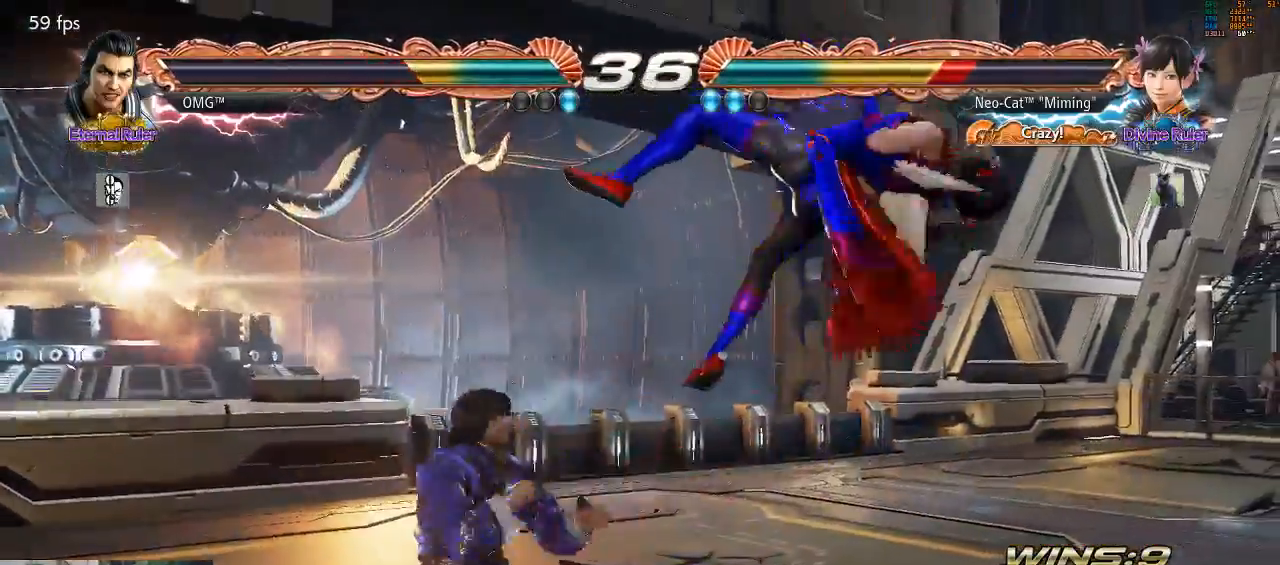
{"dt_ms": 500, "buttons": [], "left_stick": "center", "events": [[100, "SQUARE", "down"], [100, "TRIANGLE", "down"], [167, "SQUARE", "up"], [200, "TRIANGLE", "up"]]}
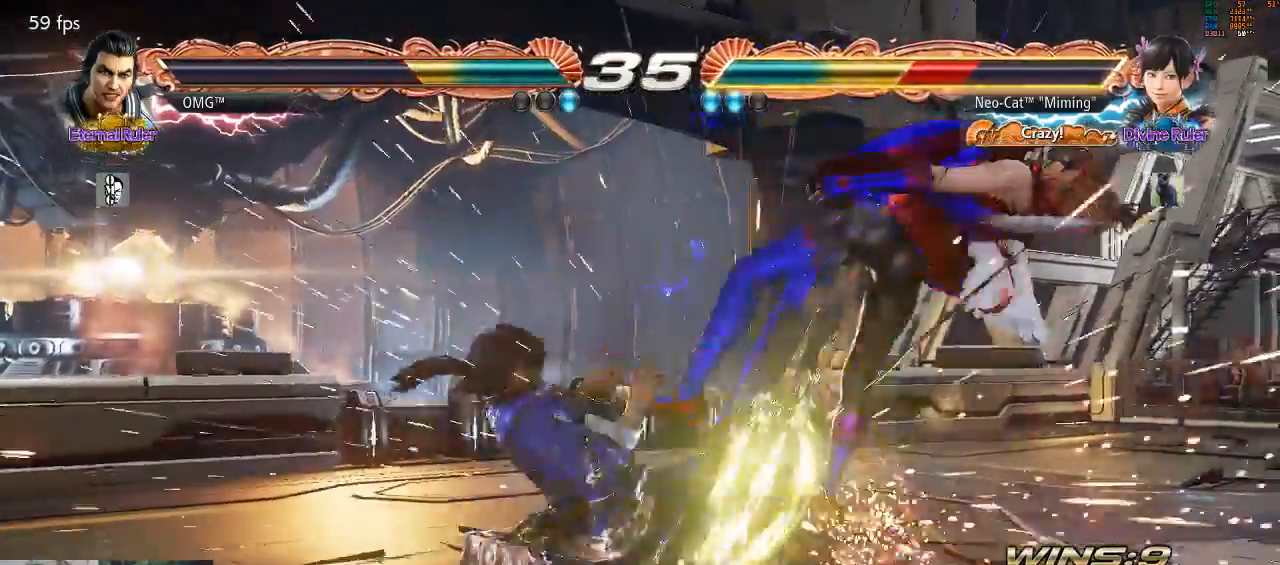
{"dt_ms": 500, "buttons": [], "left_stick": "center", "events": []}
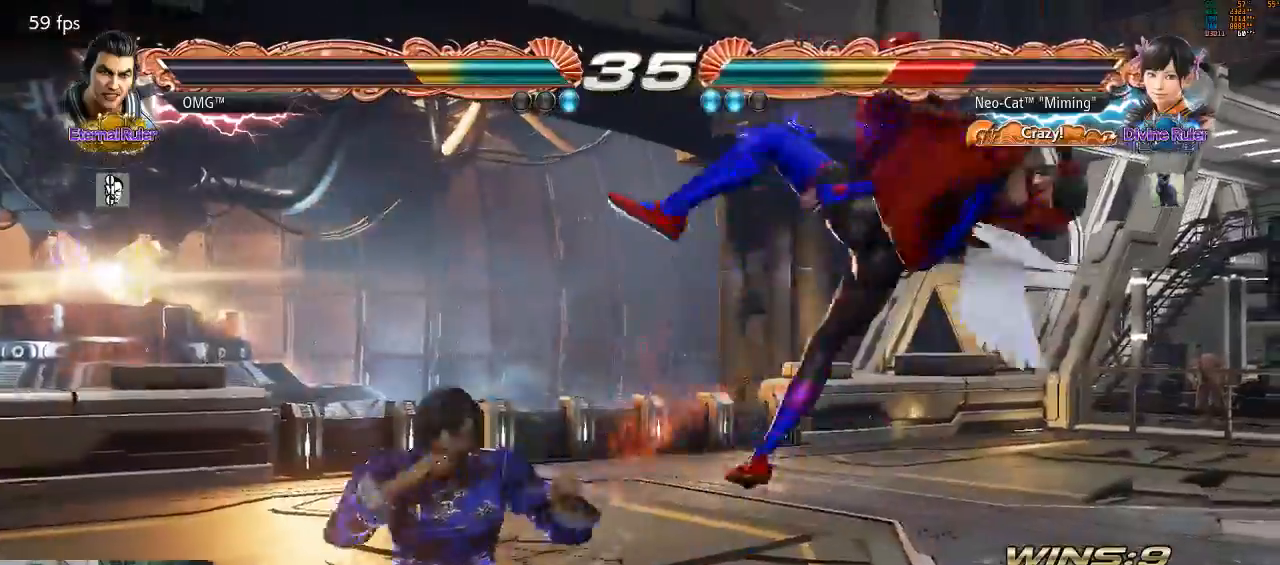
{"dt_ms": 500, "buttons": [], "left_stick": "center", "events": []}
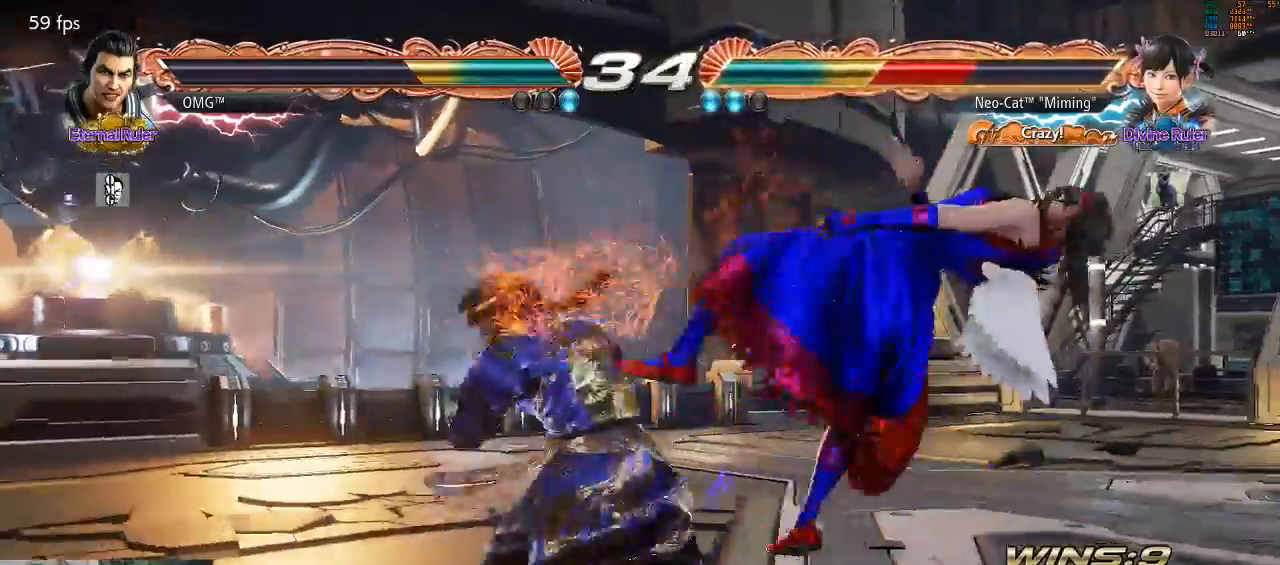
{"dt_ms": 500, "buttons": [], "left_stick": "center", "events": []}
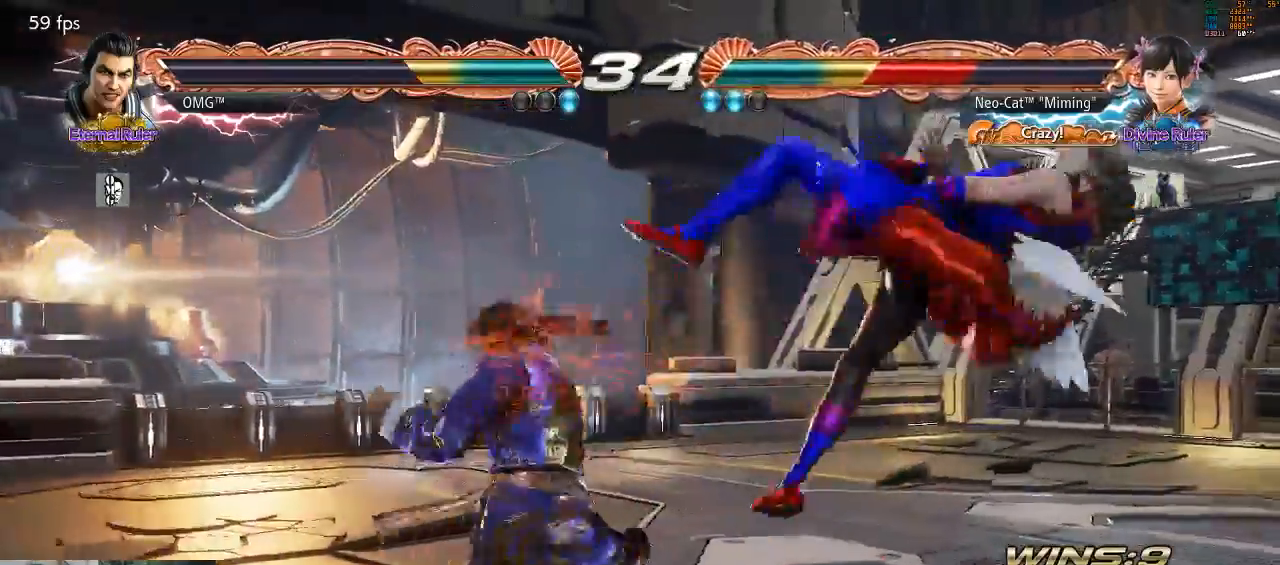
{"dt_ms": 500, "buttons": [], "left_stick": "center", "events": []}
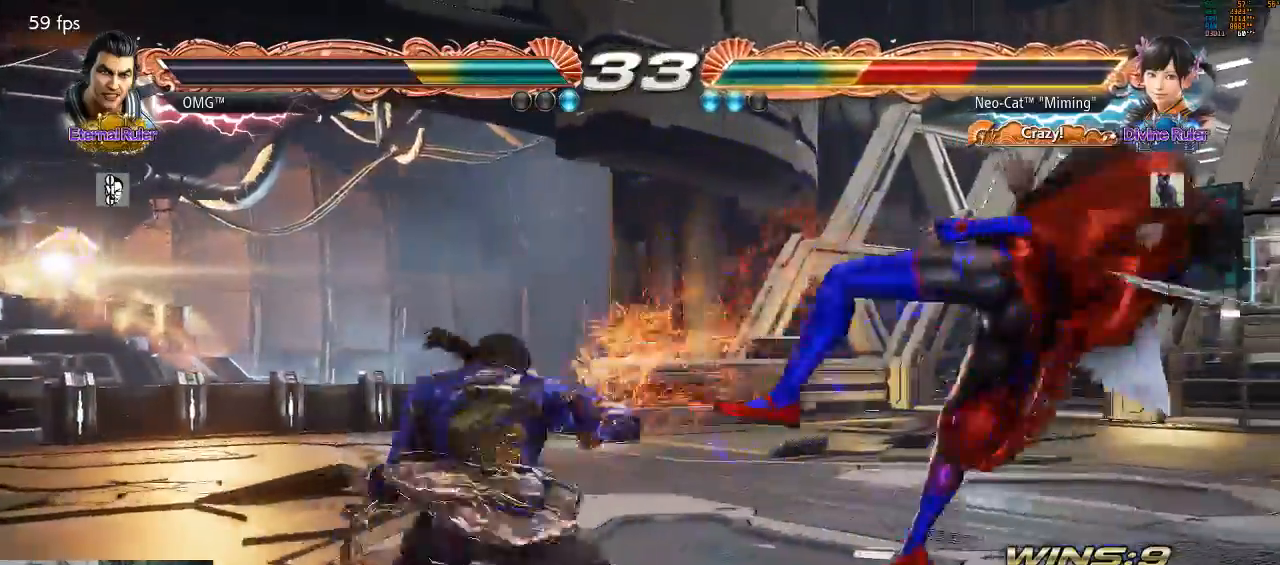
{"dt_ms": 500, "buttons": [], "left_stick": "center", "events": []}
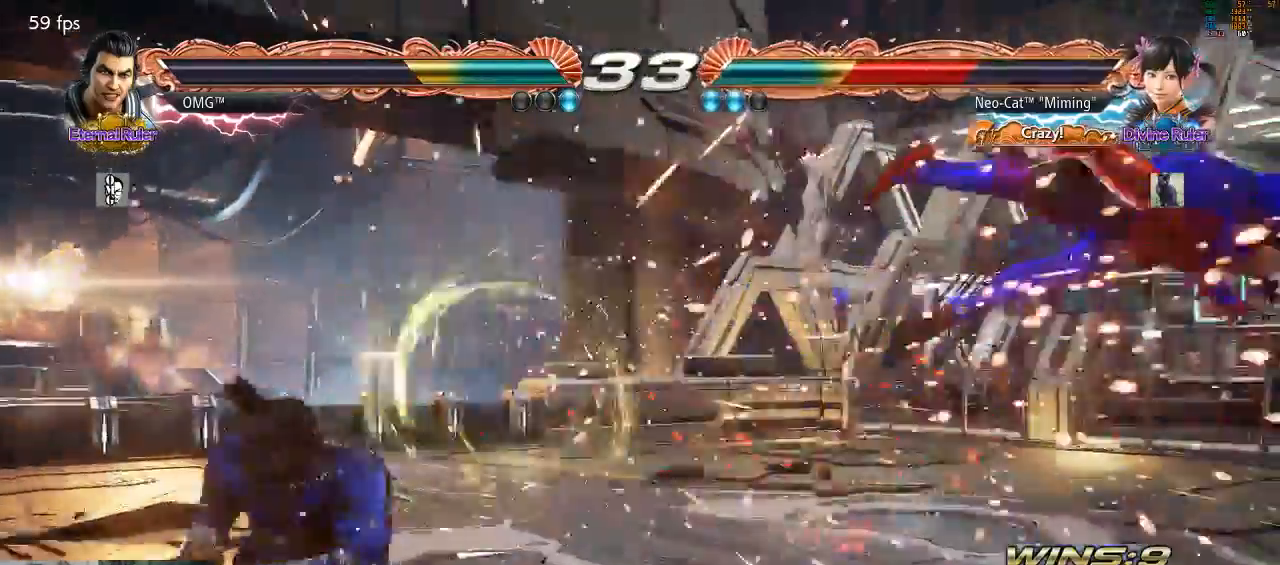
{"dt_ms": 500, "buttons": [], "left_stick": "right", "events": [[300, "left_stick", "right"]]}
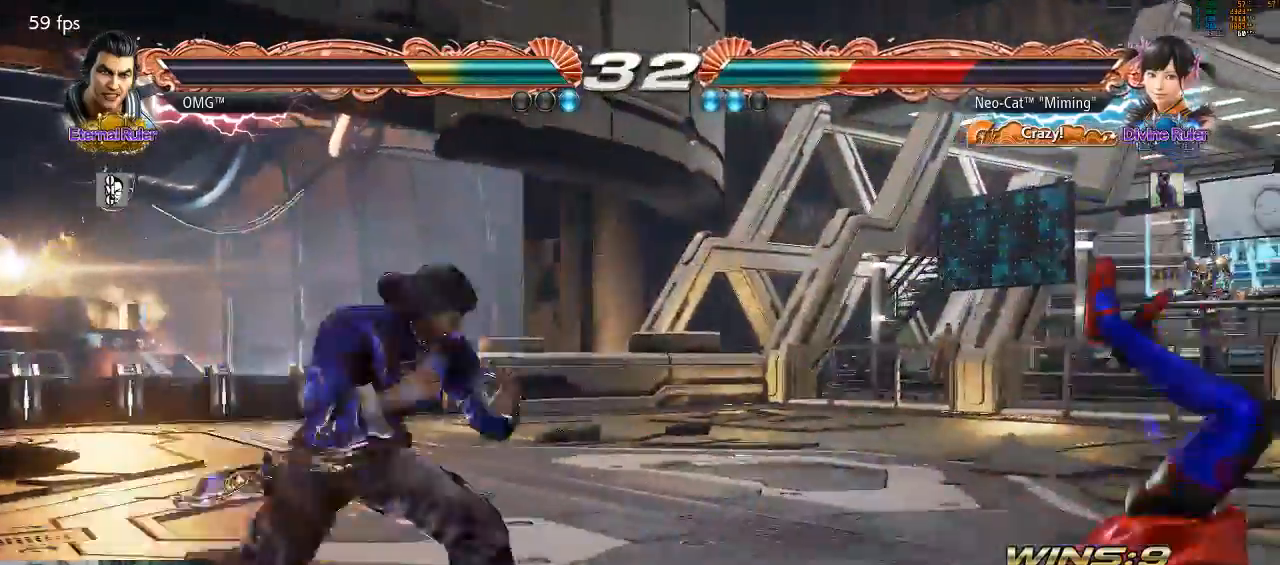
{"dt_ms": 500, "buttons": [], "left_stick": "right", "events": [[200, "SQUARE", "down"], [267, "SQUARE", "up"], [367, "SQUARE", "down"], [433, "SQUARE", "up"]]}
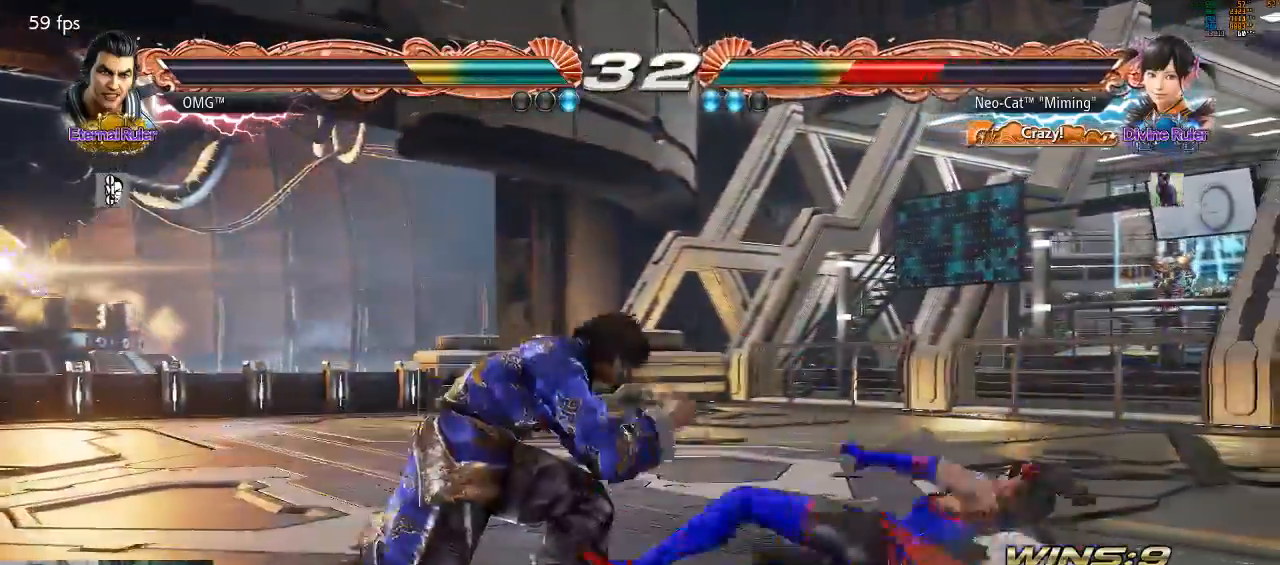
{"dt_ms": 500, "buttons": [], "left_stick": "right", "events": []}
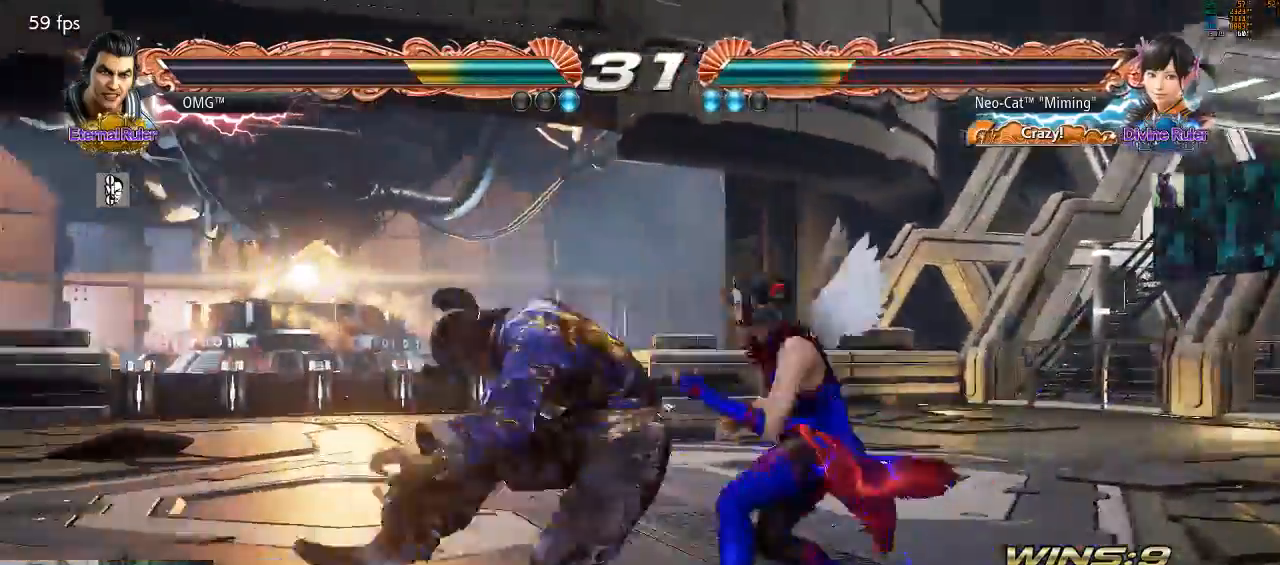
{"dt_ms": 500, "buttons": [], "left_stick": "right", "events": []}
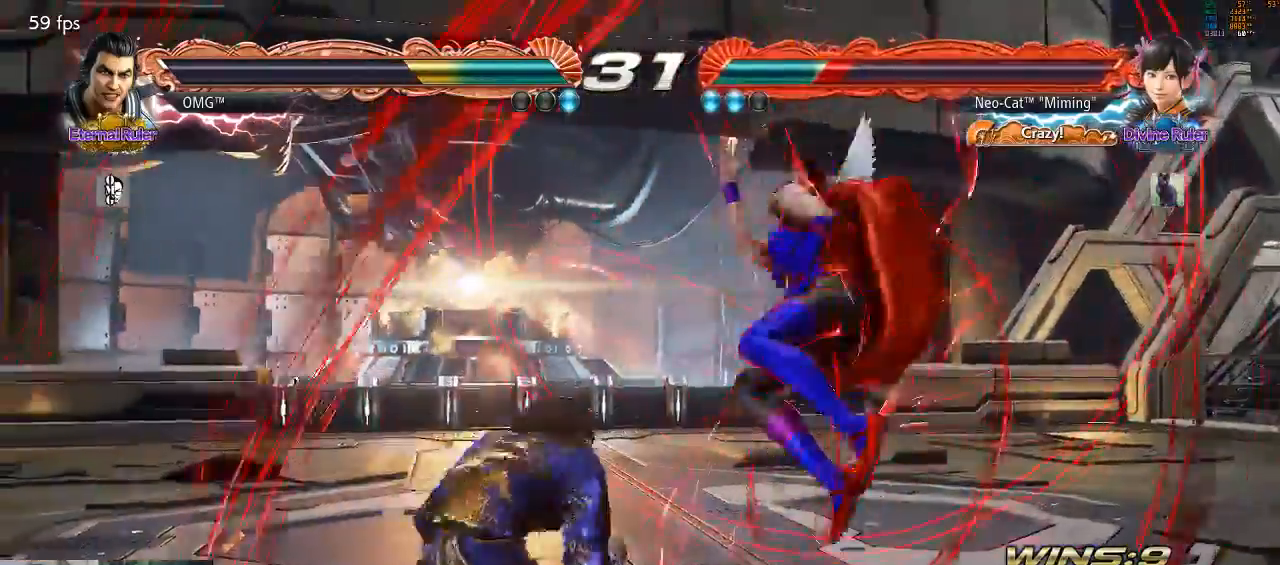
{"dt_ms": 1000, "buttons": ["SQUARE", "TRIANGLE"], "left_stick": "right"}
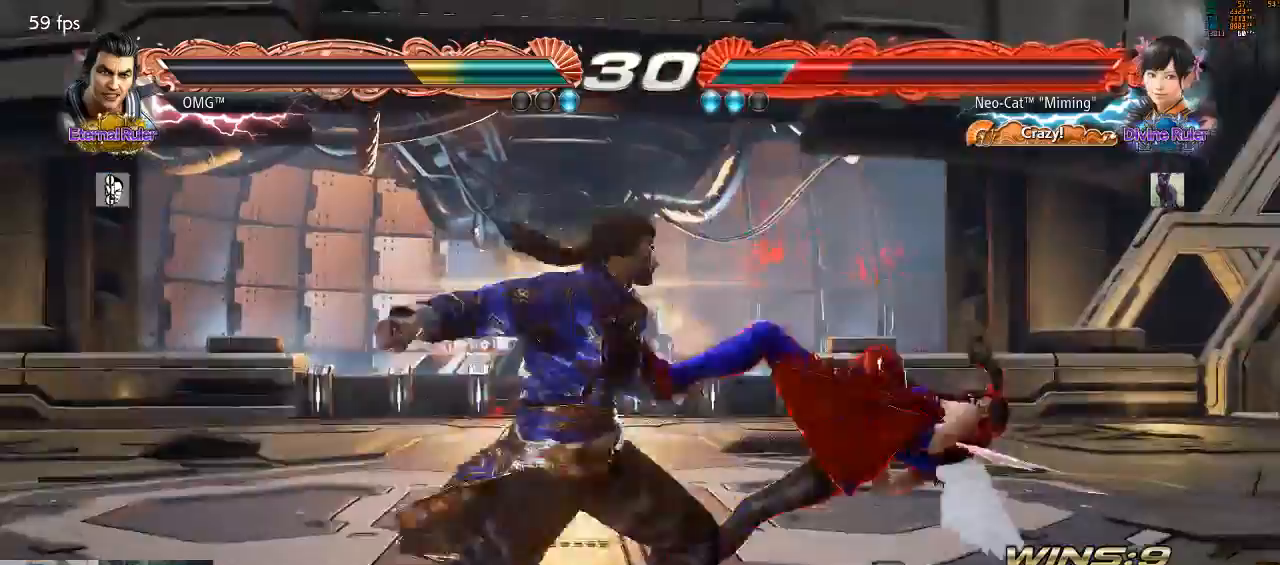
{"dt_ms": 500, "buttons": [], "left_stick": "right", "events": [[300, "SQUARE", "up"], [333, "TRIANGLE", "up"]]}
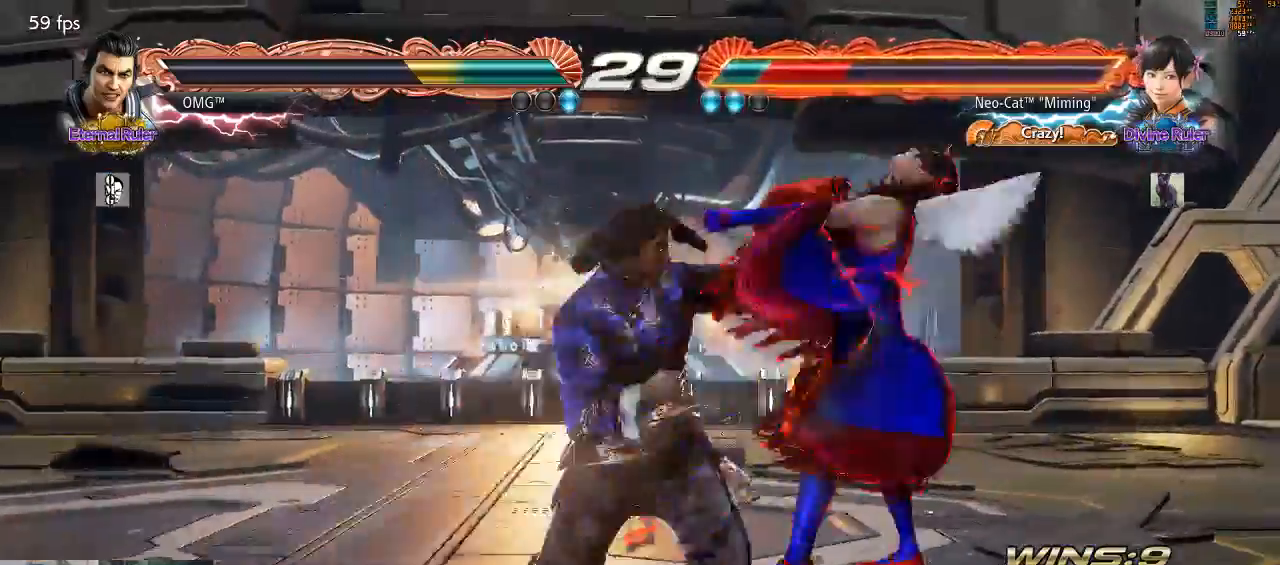
{"dt_ms": 500, "buttons": [], "left_stick": "right", "events": []}
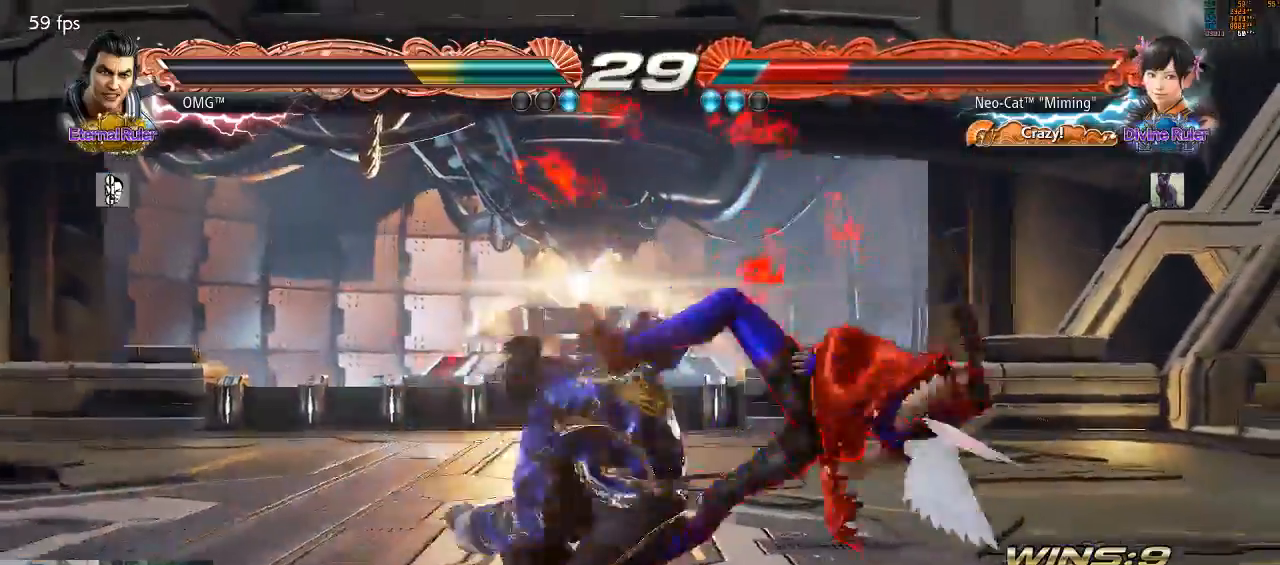
{"dt_ms": 500, "buttons": [], "left_stick": "right", "events": []}
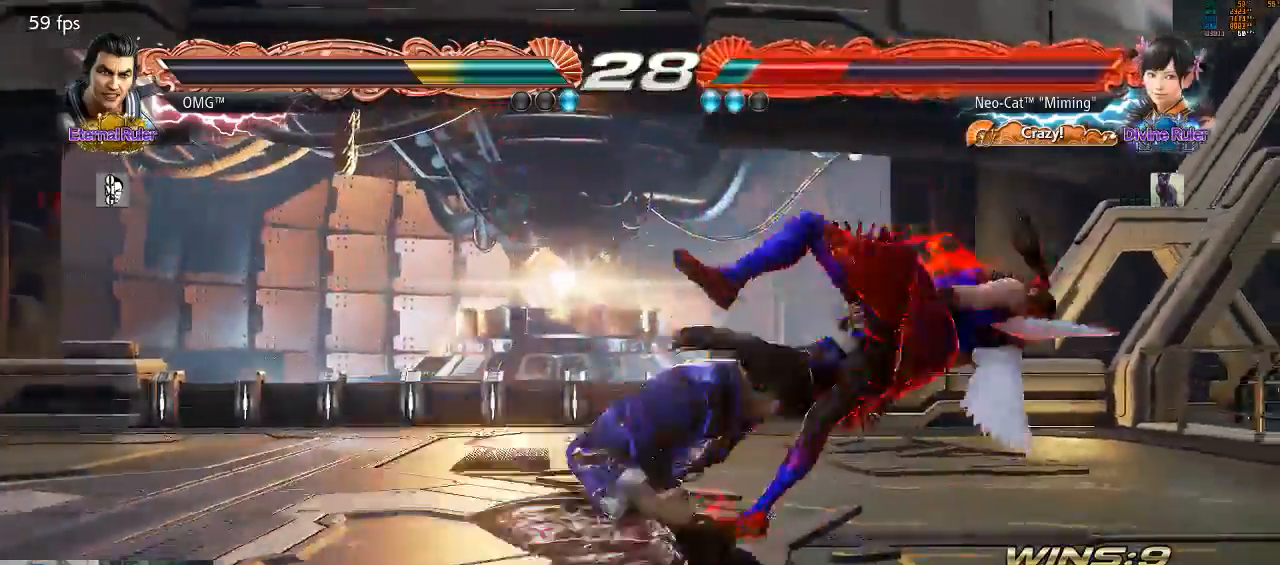
{"dt_ms": 500, "buttons": [], "left_stick": "right", "events": []}
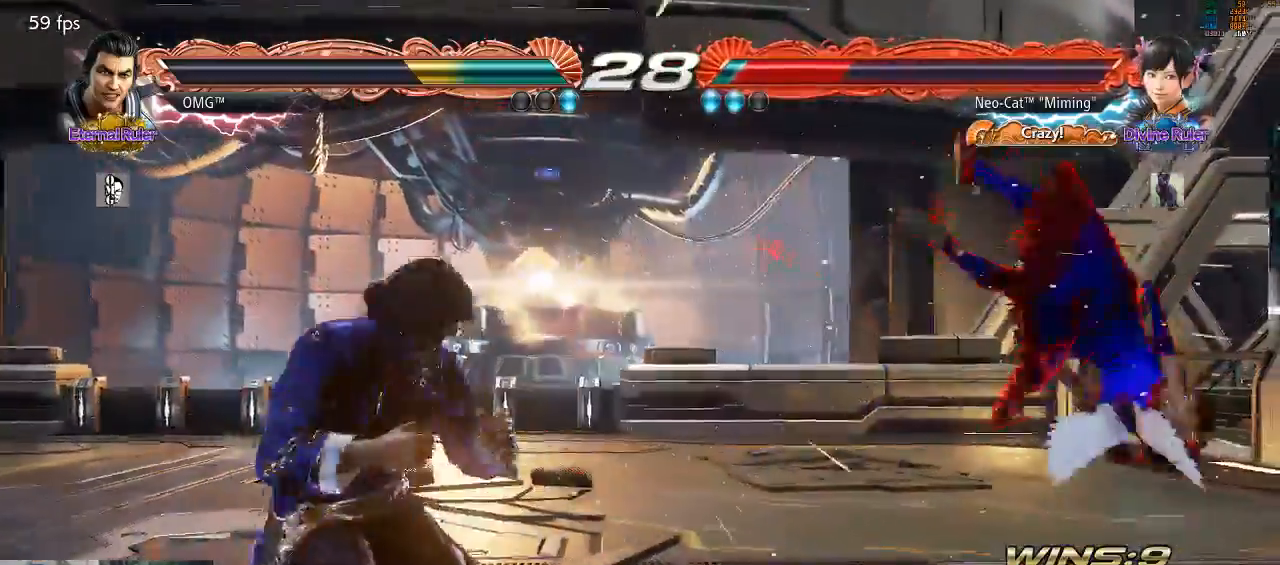
{"dt_ms": 500, "buttons": ["SQUARE"], "left_stick": "right", "events": [[167, "SQUARE", "down"], [233, "SQUARE", "up"], [333, "SQUARE", "down"], [400, "SQUARE", "up"], [467, "SQUARE", "down"]]}
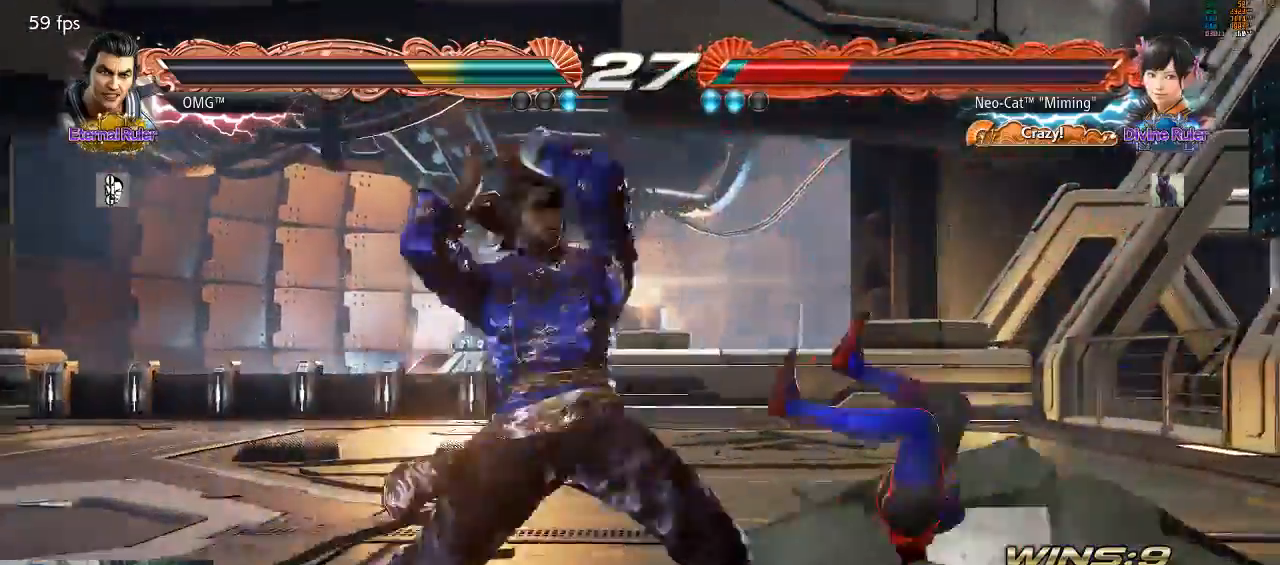
{"dt_ms": 500, "buttons": [], "left_stick": "right", "events": [[67, "SQUARE", "up"]]}
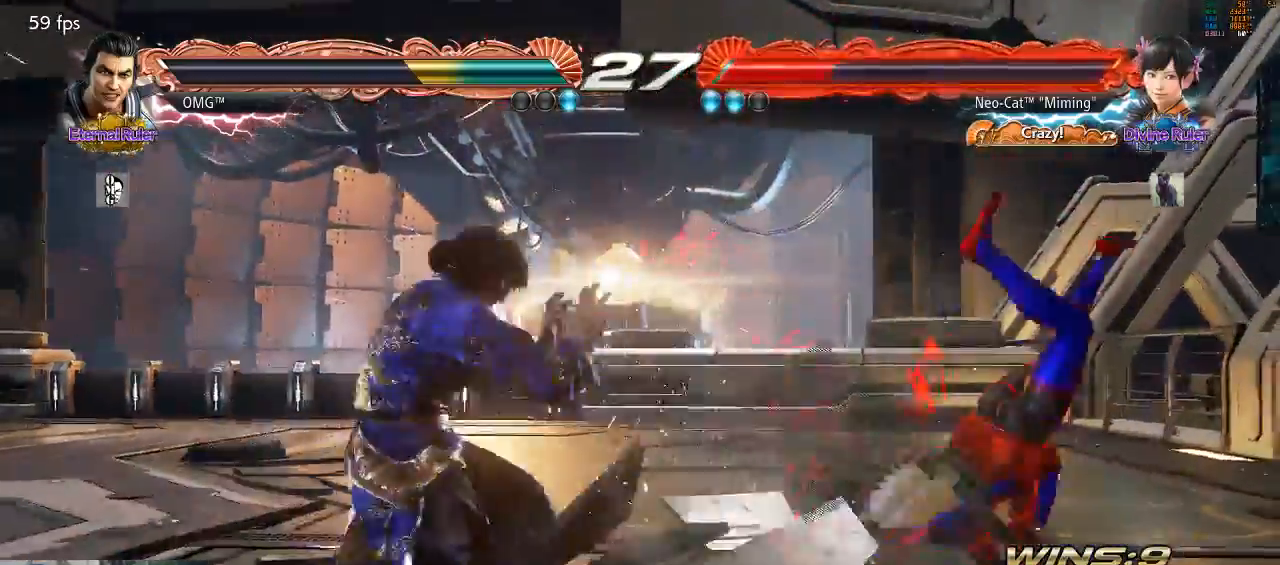
{"dt_ms": 500, "buttons": [], "left_stick": "down-right", "events": [[233, "left_stick", "down-right"]]}
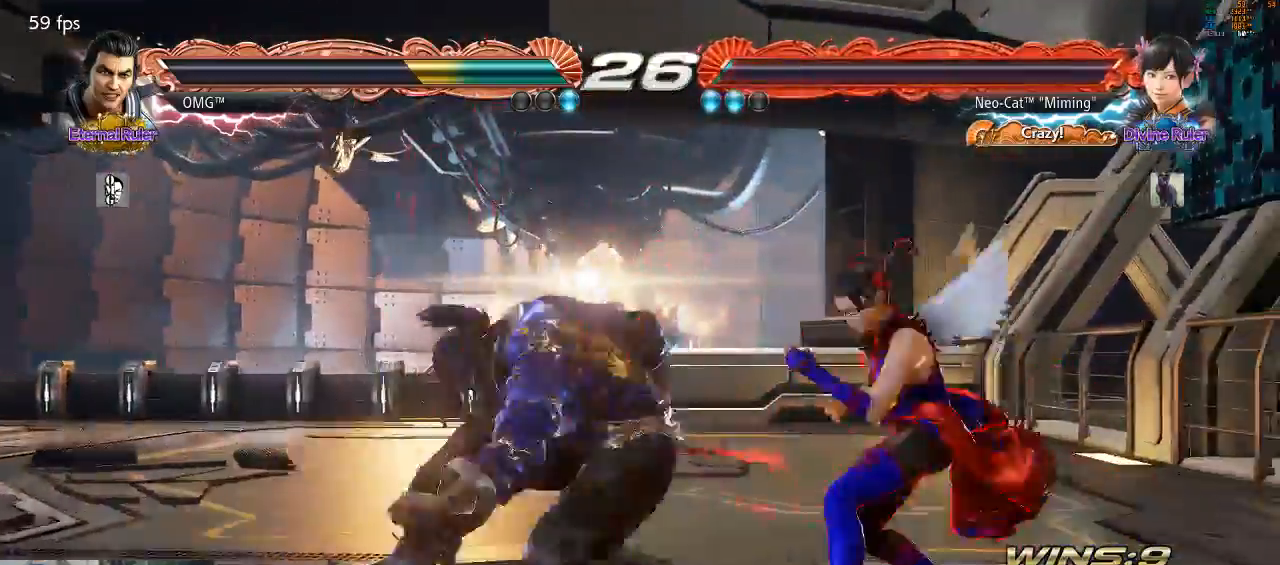
{"dt_ms": 500, "buttons": ["SQUARE"], "left_stick": "center", "events": [[67, "left_stick", "center"], [133, "left_stick", "right"], [500, "SQUARE", "down"], [500, "left_stick", "center"]]}
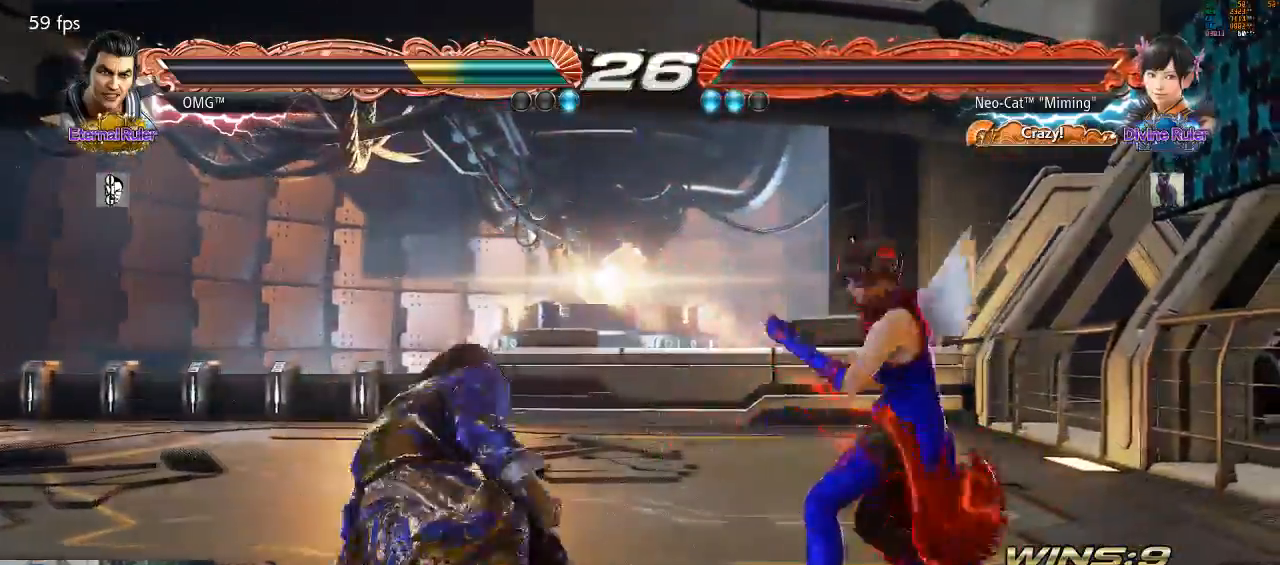
{"dt_ms": 500, "buttons": [], "left_stick": "center"}
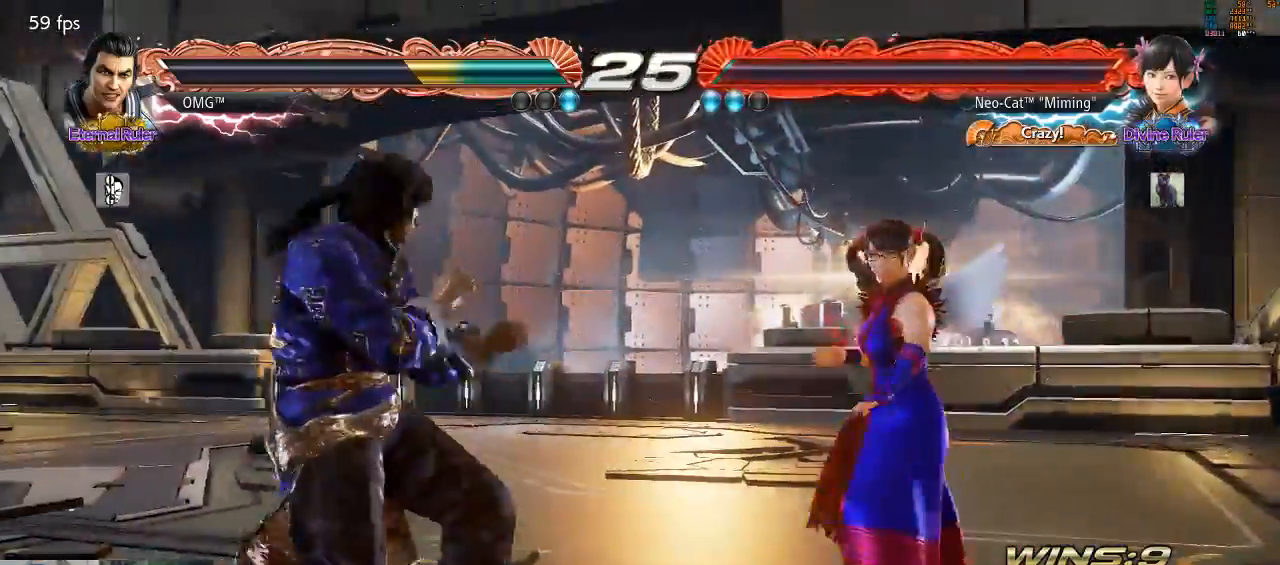
{"dt_ms": 500, "buttons": [], "left_stick": "center", "events": [[133, "left_stick", "right"], [500, "left_stick", "center"]]}
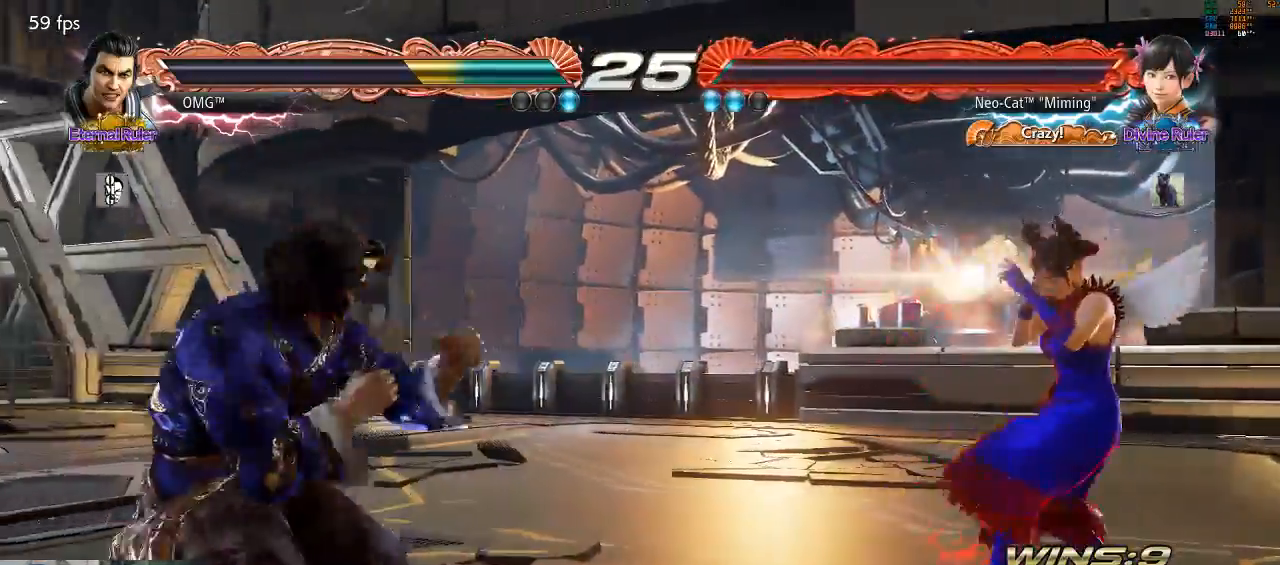
{"dt_ms": 500, "buttons": ["CROSS"], "left_stick": "left", "events": [[33, "left_stick", "left"], [100, "left_stick", "center"], [167, "left_stick", "left"], [233, "left_stick", "center"], [300, "left_stick", "left"], [400, "CROSS", "down"]]}
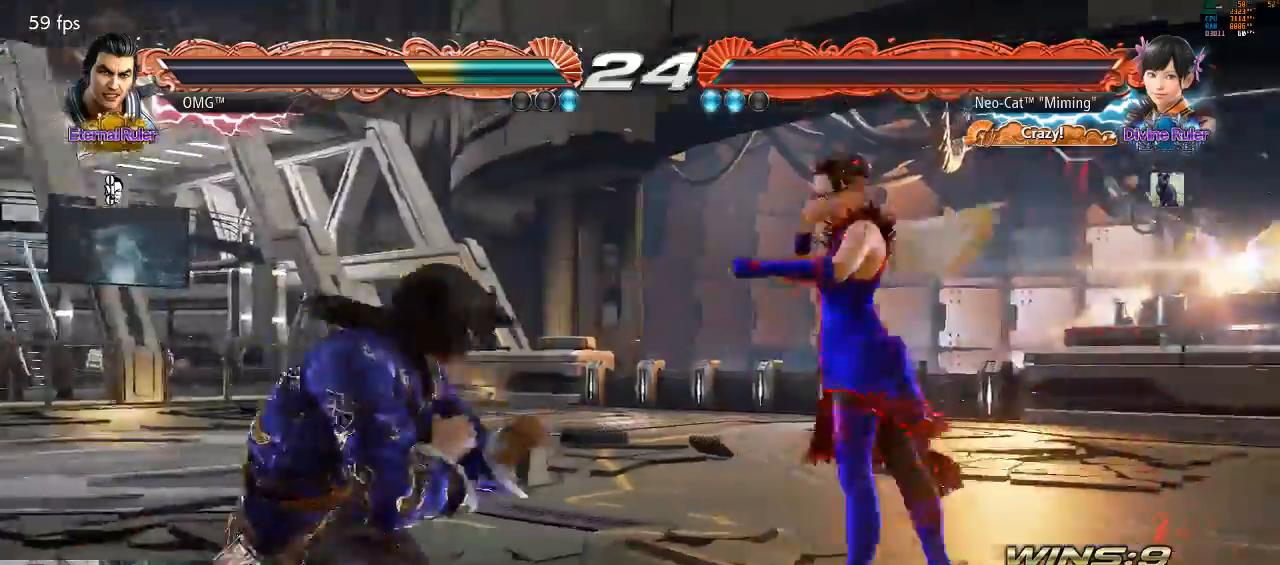
{"dt_ms": 500, "buttons": [], "left_stick": "center", "events": [[133, "CROSS", "up"], [167, "left_stick", "center"]]}
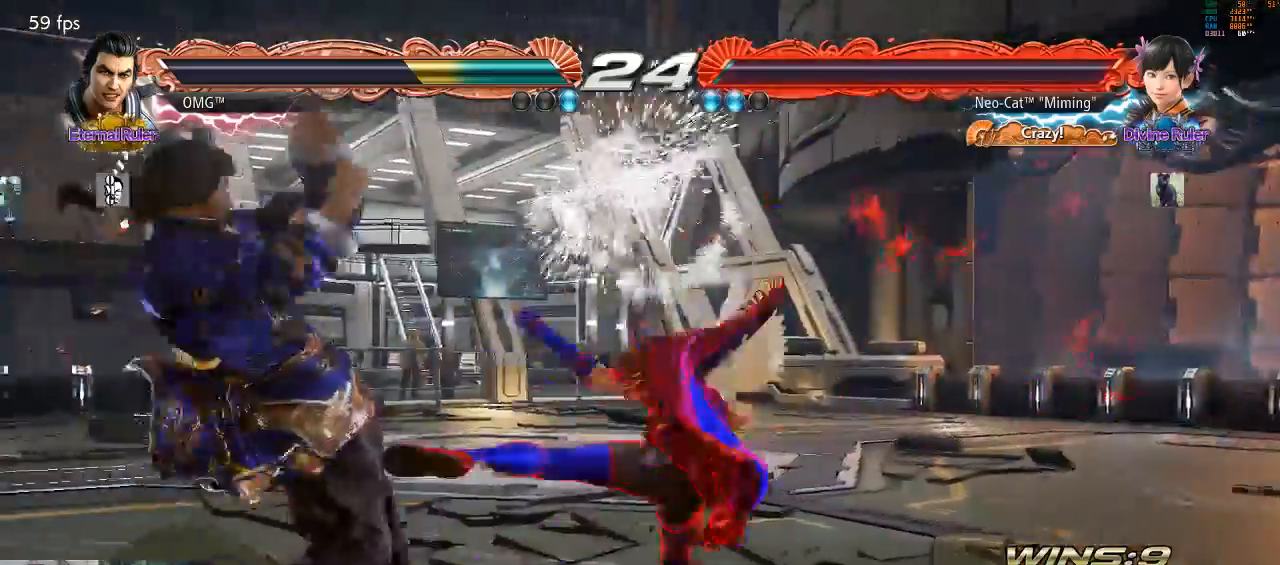
{"dt_ms": 500, "buttons": [], "left_stick": "center", "events": [[167, "TRIANGLE", "down"], [300, "TRIANGLE", "up"], [367, "SQUARE", "down"], [467, "SQUARE", "up"]]}
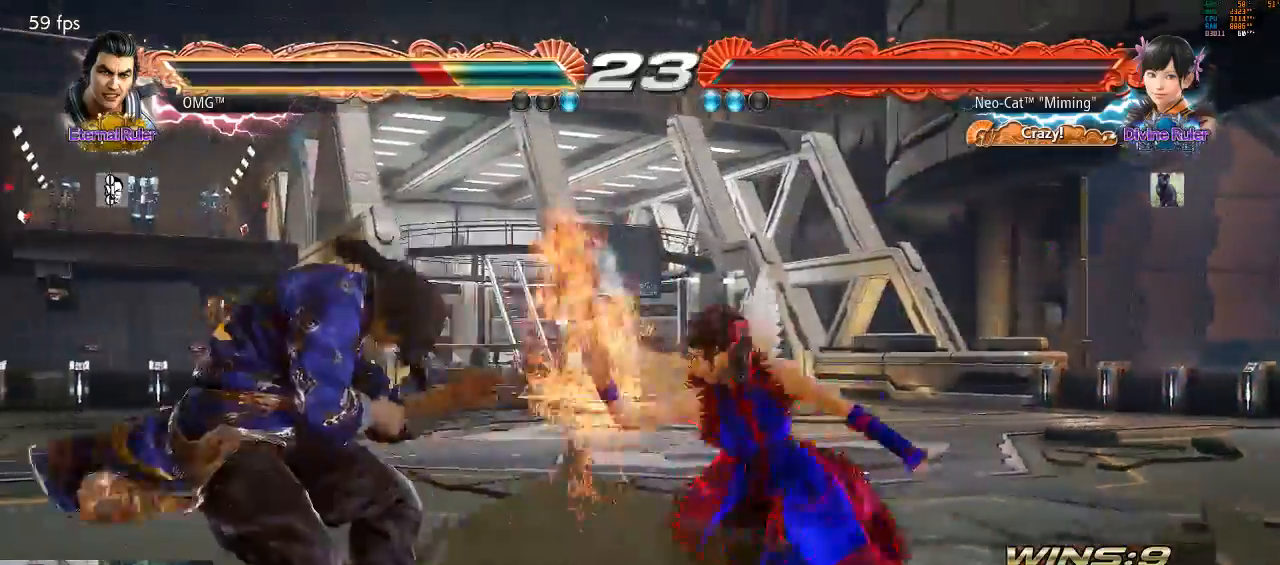
{"dt_ms": 500, "buttons": [], "left_stick": "down", "events": [[67, "left_stick", "right"], [267, "left_stick", "center"], [400, "left_stick", "down"], [433, "CROSS", "down"], [500, "CROSS", "up"]]}